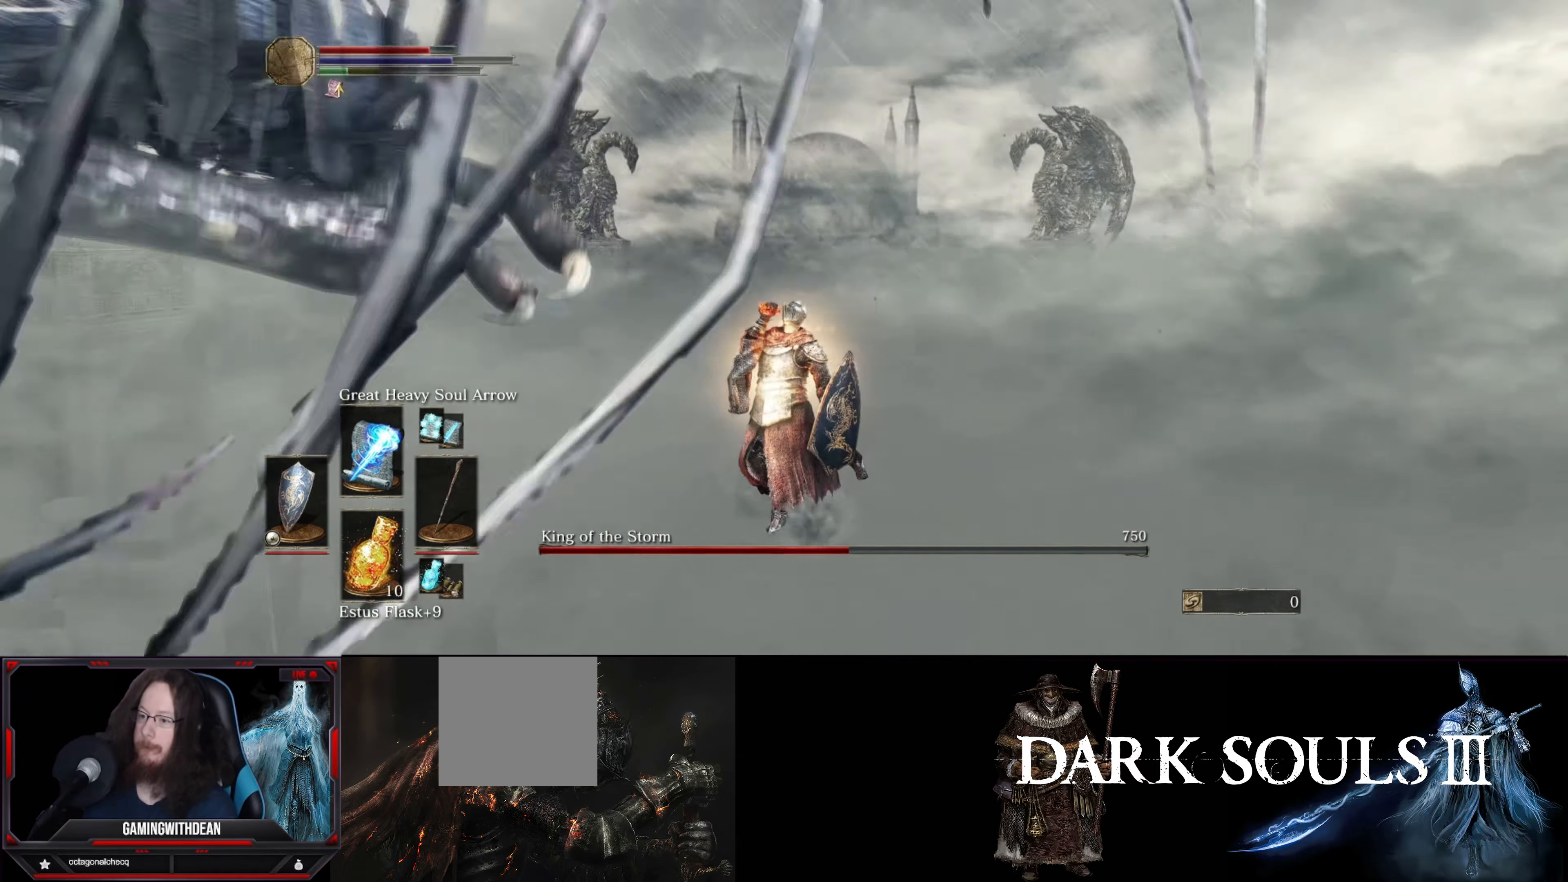
Gameplay with a controller (Xbox layout); each line is a JSON object with the inputs held at the frame after it. "events" lists button and stick changes between this image and that frame as [ms after this image, input, new state], when the widget could be followed in between. Not read: L3 R3.
{"buttons": [], "left_stick": "down-left", "right_stick": "center", "events": [[67, "right_stick", "left"], [417, "right_stick", "center"]]}
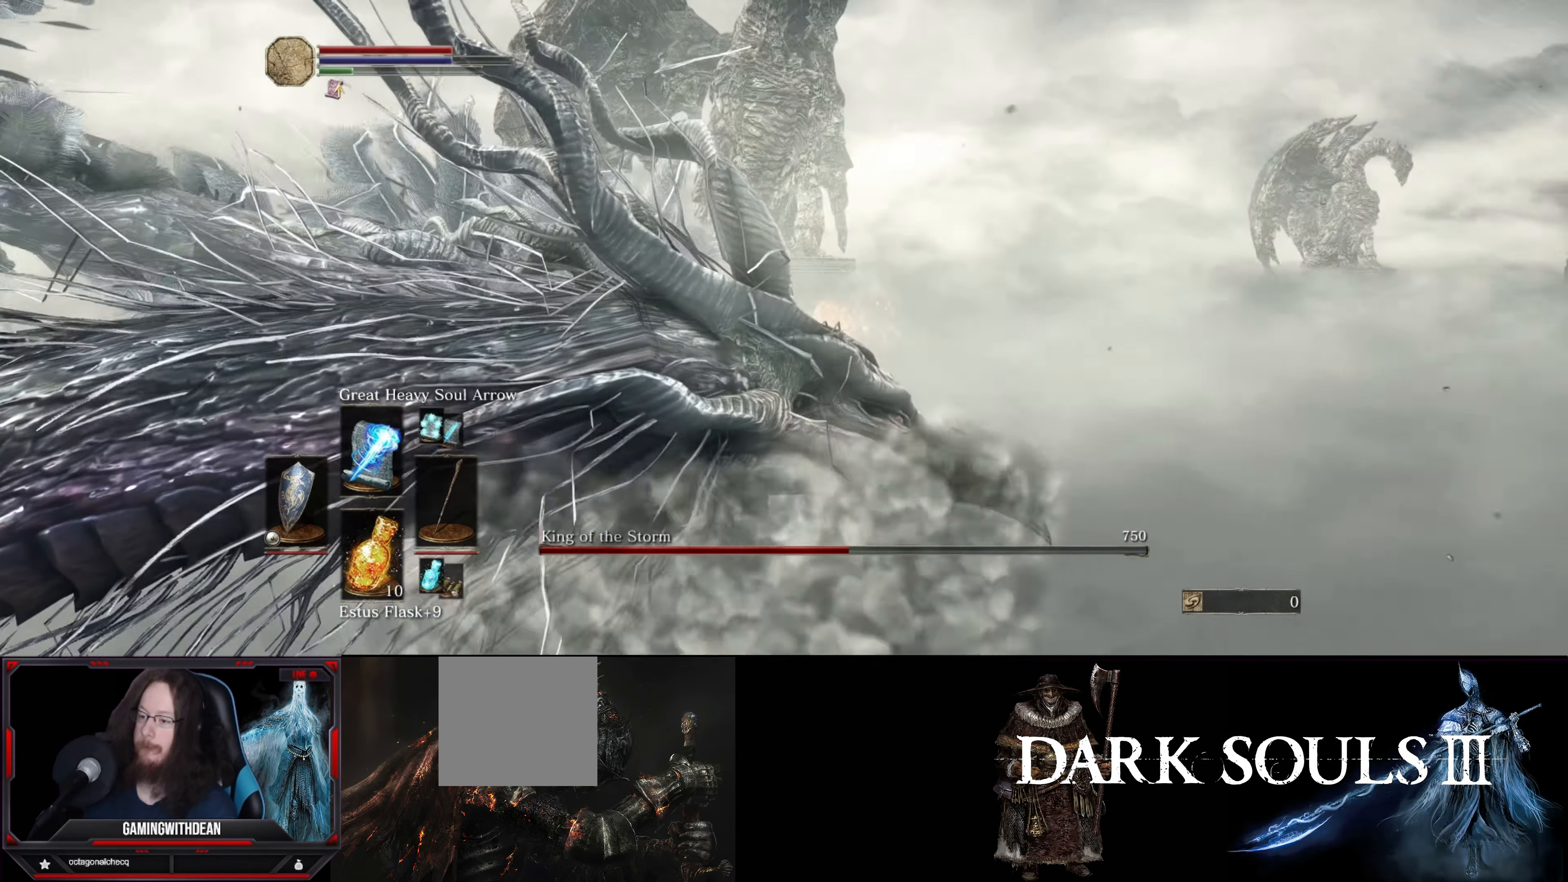
{"buttons": ["R1"], "left_stick": "down-left", "right_stick": "center", "events": [[83, "right_stick", "down-left"], [217, "right_stick", "center"], [367, "left_stick", "down"], [400, "R1", "down"], [467, "left_stick", "down-left"]]}
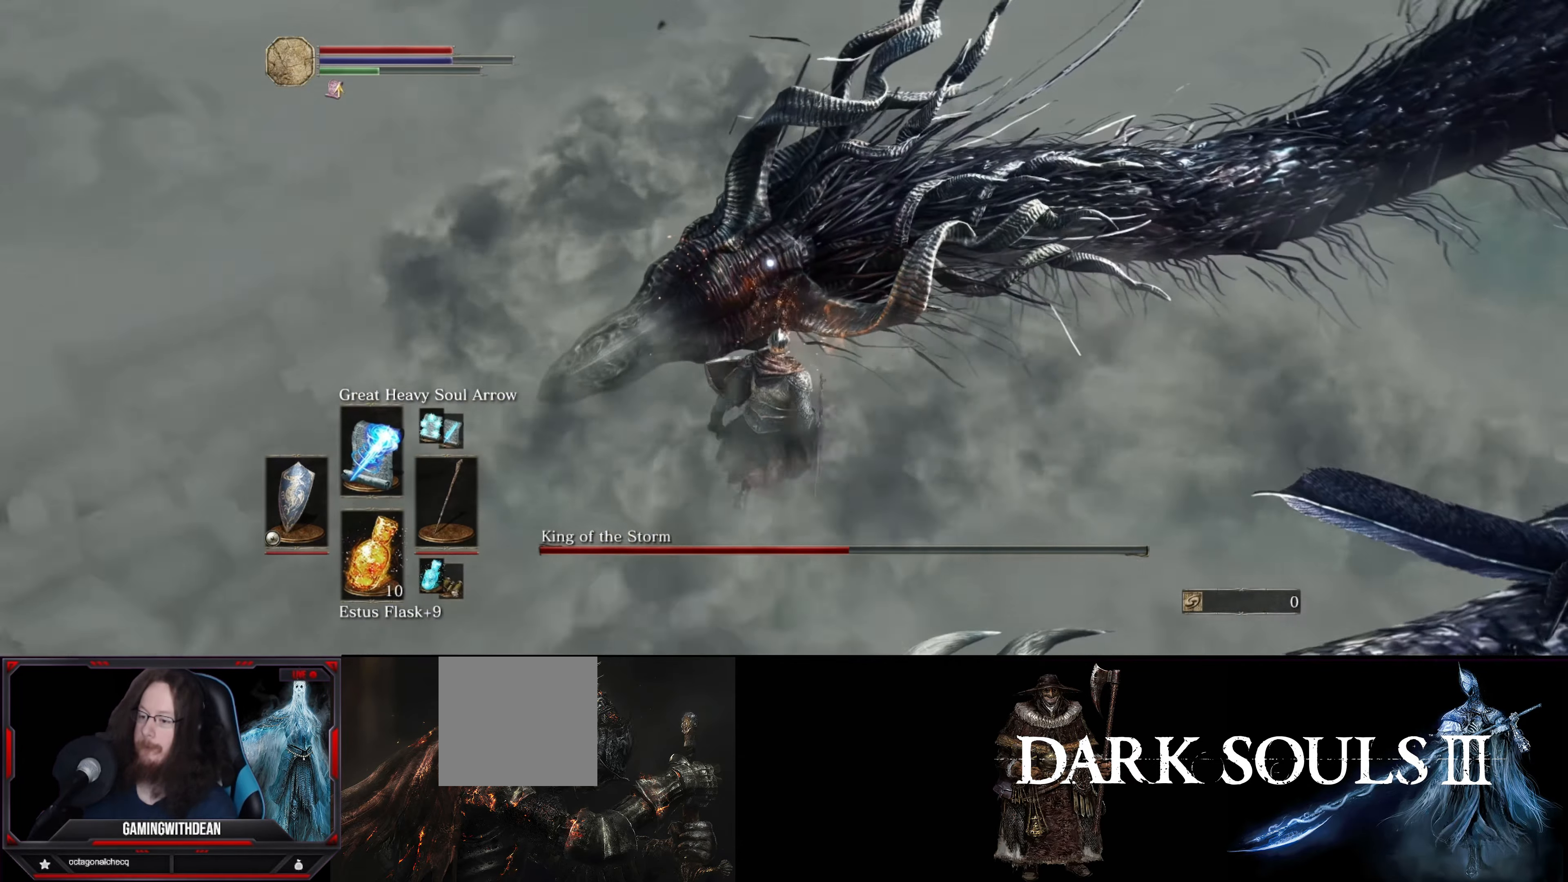
{"buttons": [], "left_stick": "down-left", "right_stick": "center", "events": [[17, "R1", "up"]]}
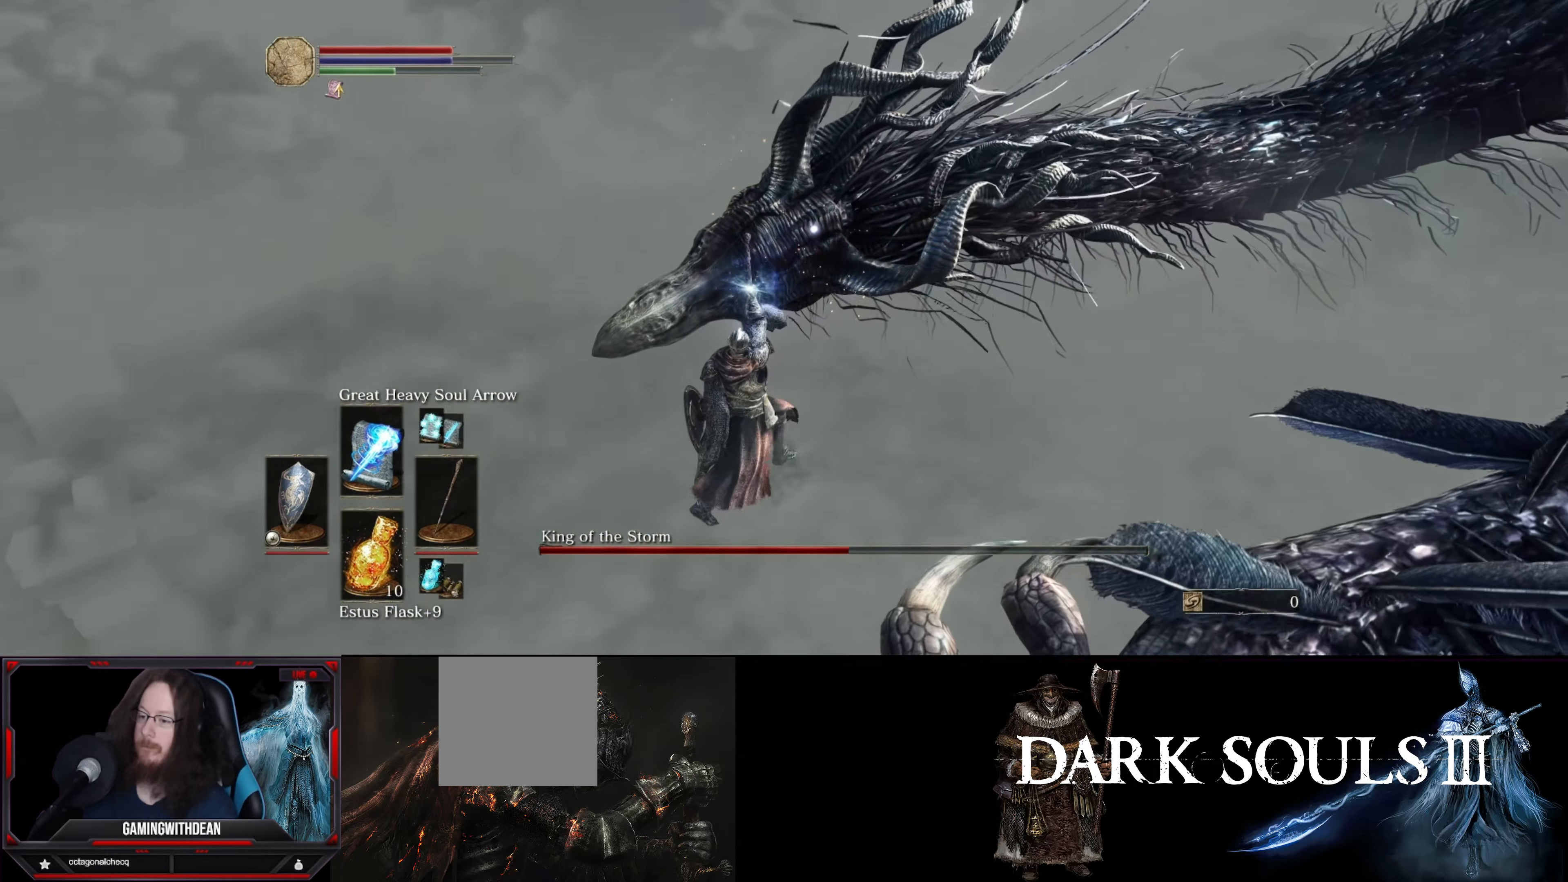
{"buttons": [], "left_stick": "center", "right_stick": "center", "events": [[200, "left_stick", "center"]]}
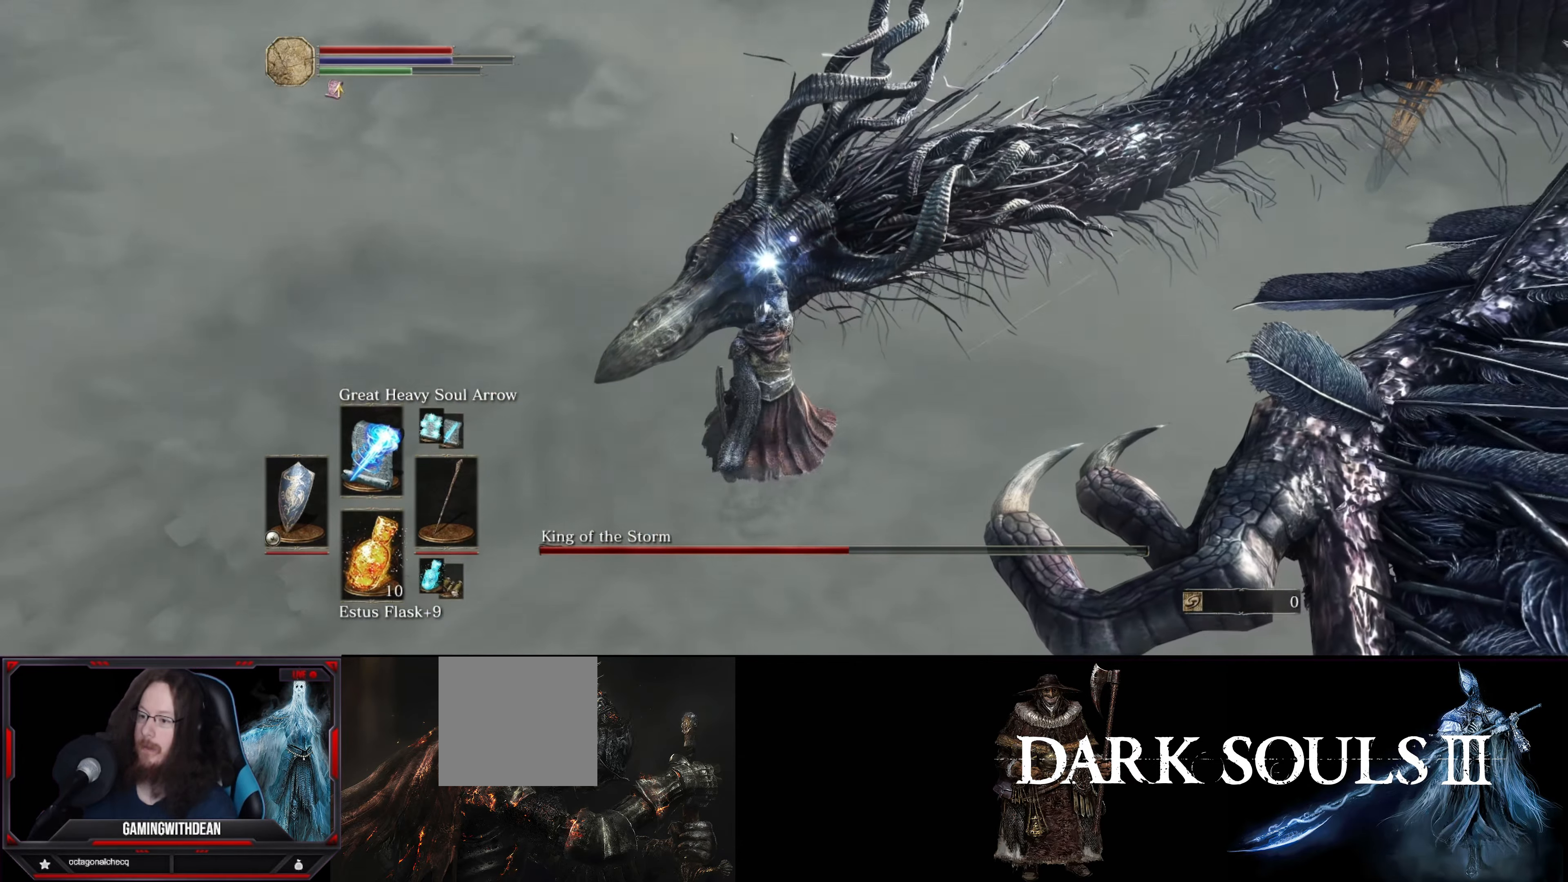
{"buttons": [], "left_stick": "center", "right_stick": "center", "events": []}
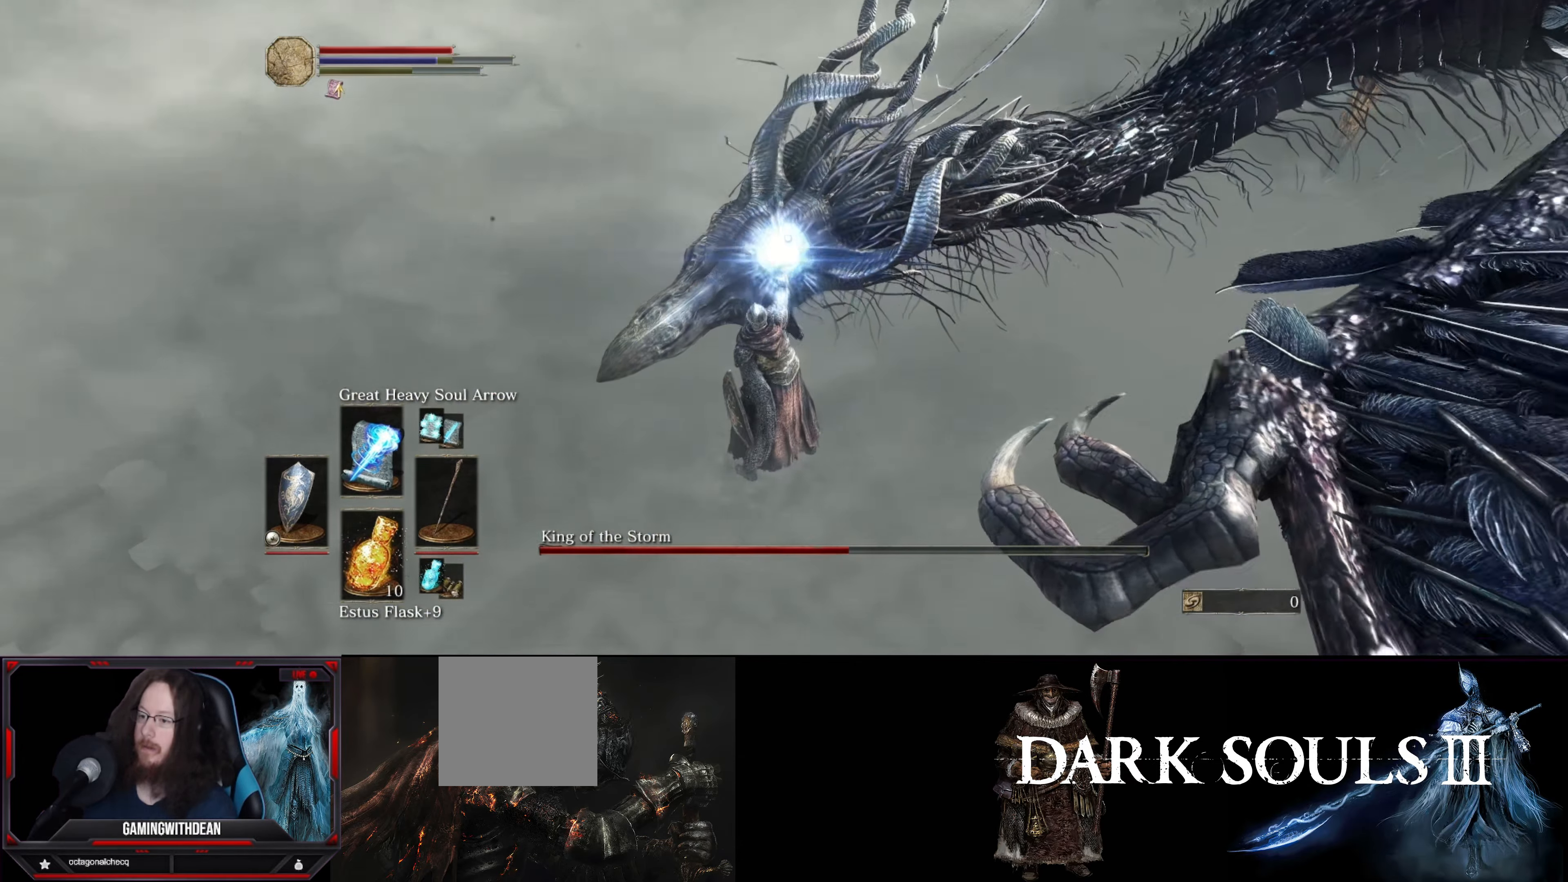
{"buttons": [], "left_stick": "down-left", "right_stick": "center", "events": [[50, "R1", "down"], [150, "R1", "up"], [200, "R1", "down"], [283, "R1", "up"], [367, "left_stick", "down-left"]]}
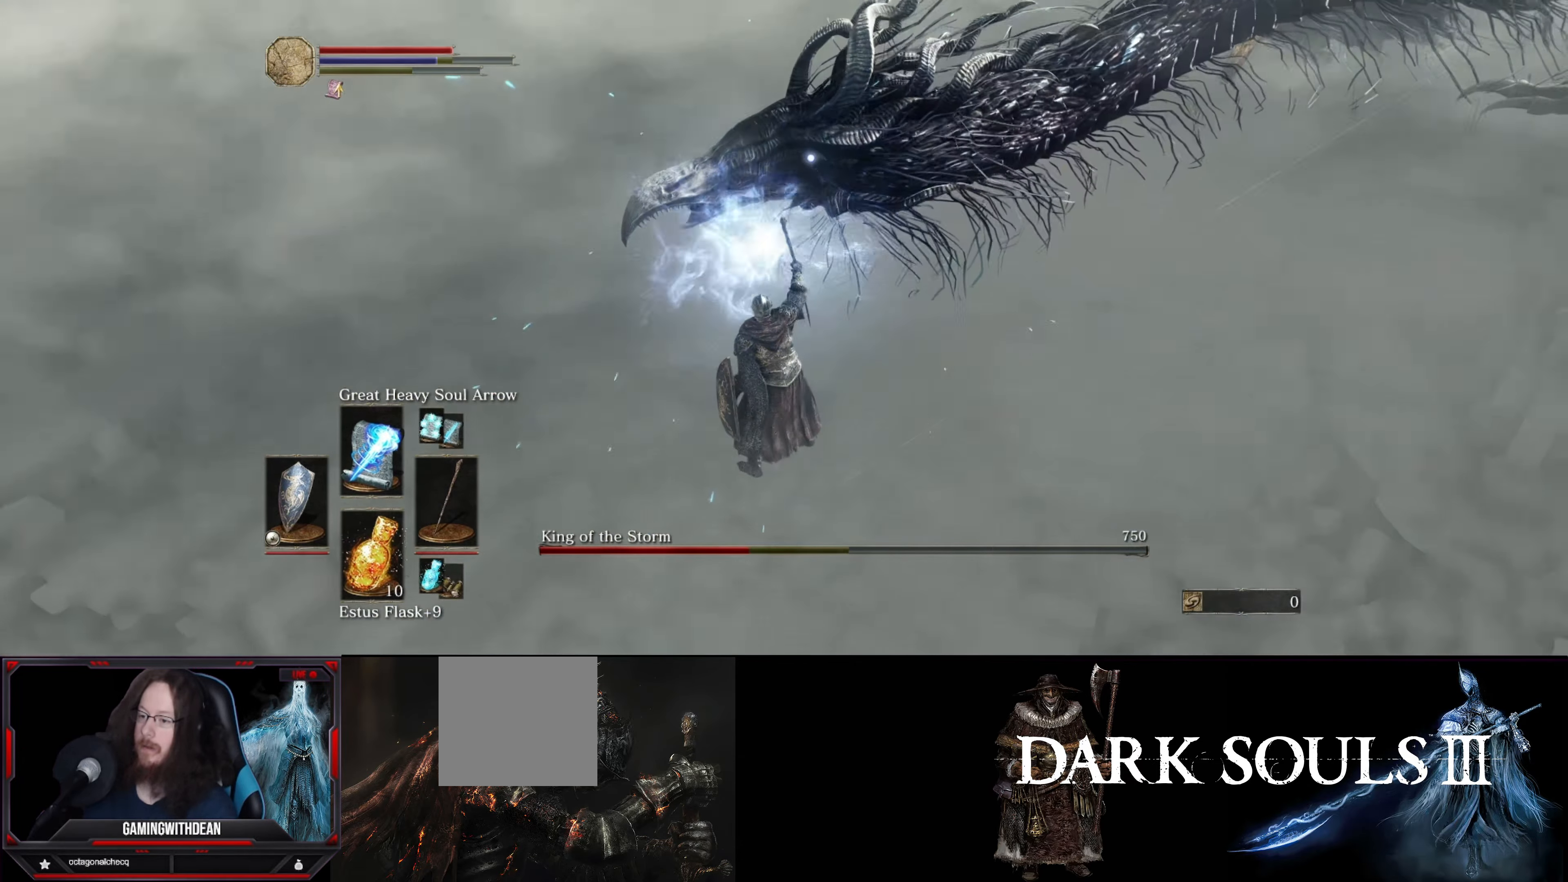
{"buttons": ["R1"], "left_stick": "down-left", "right_stick": "center", "events": [[33, "R1", "down"], [150, "R1", "up"], [200, "R1", "down"], [300, "R1", "up"], [383, "R1", "down"]]}
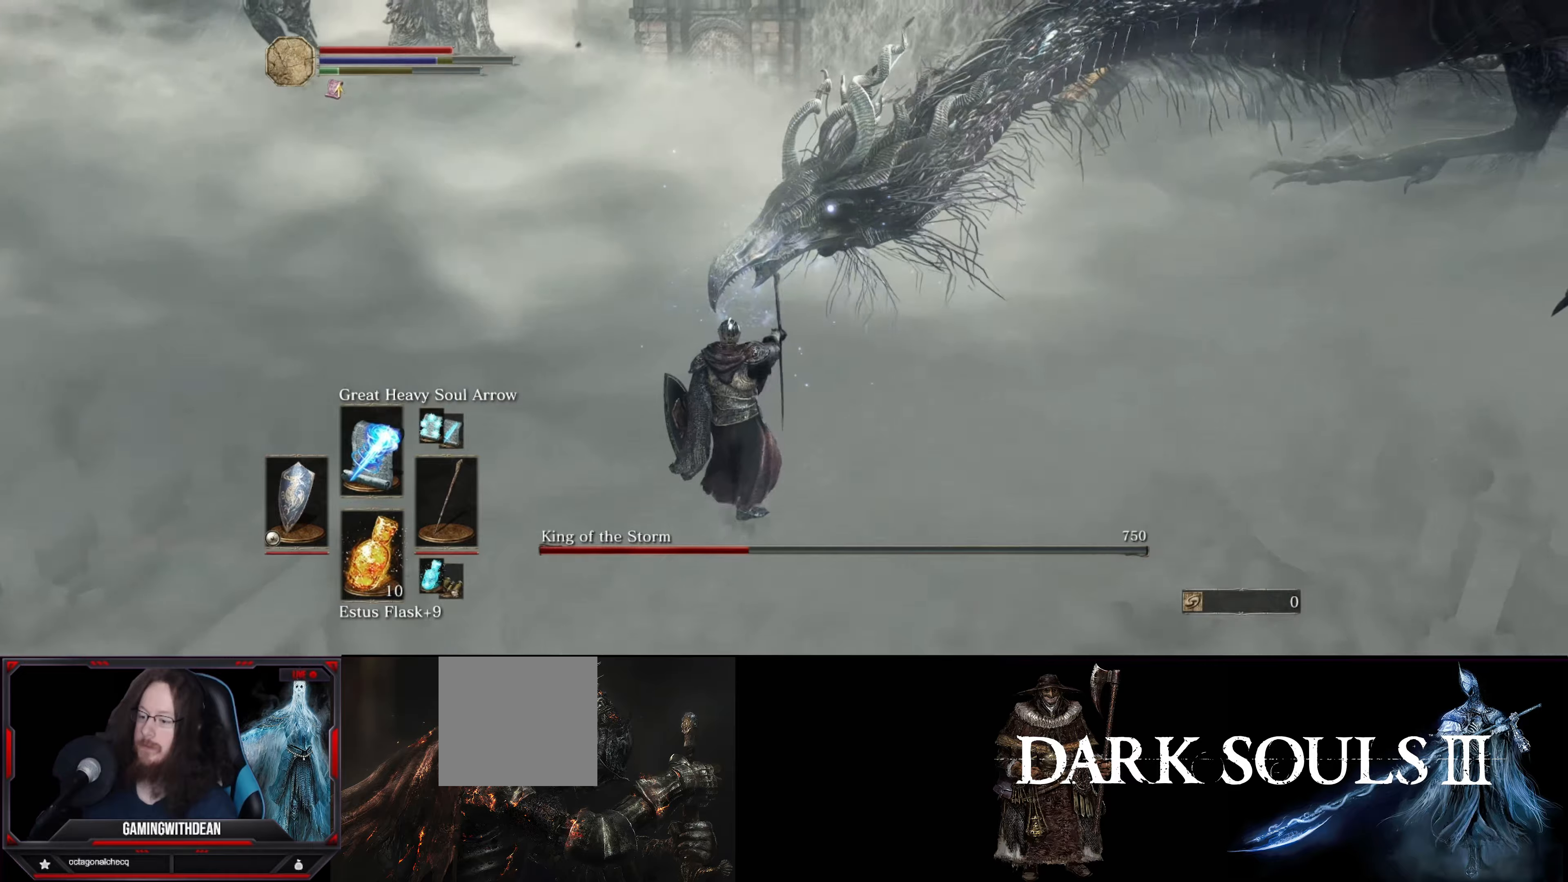
{"buttons": [], "left_stick": "down-left", "right_stick": "center", "events": [[50, "R1", "up"]]}
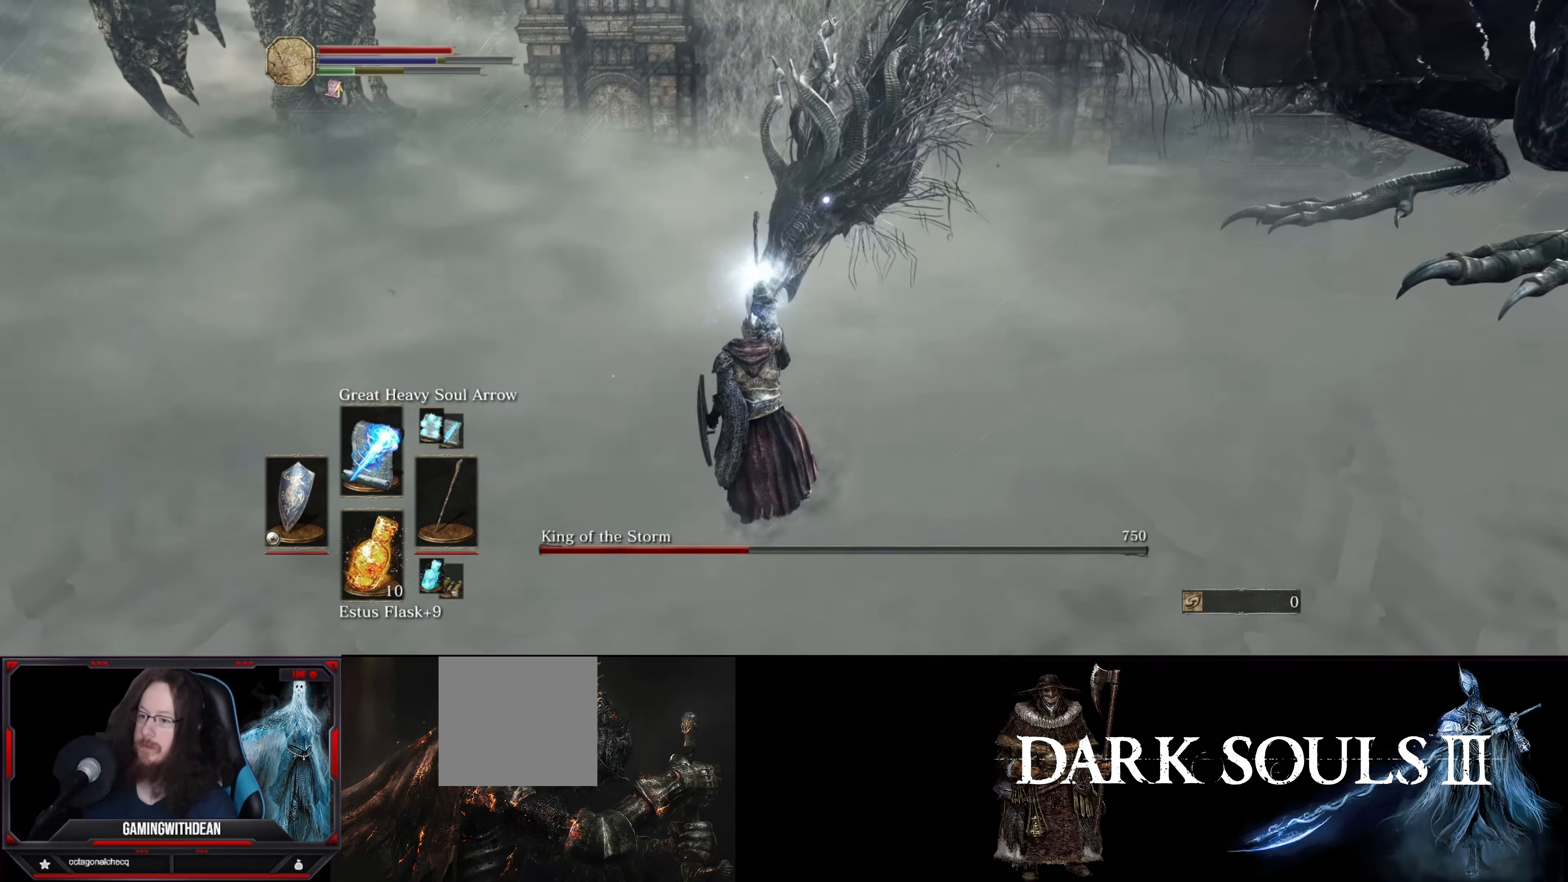
{"buttons": [], "left_stick": "down-left", "right_stick": "center", "events": []}
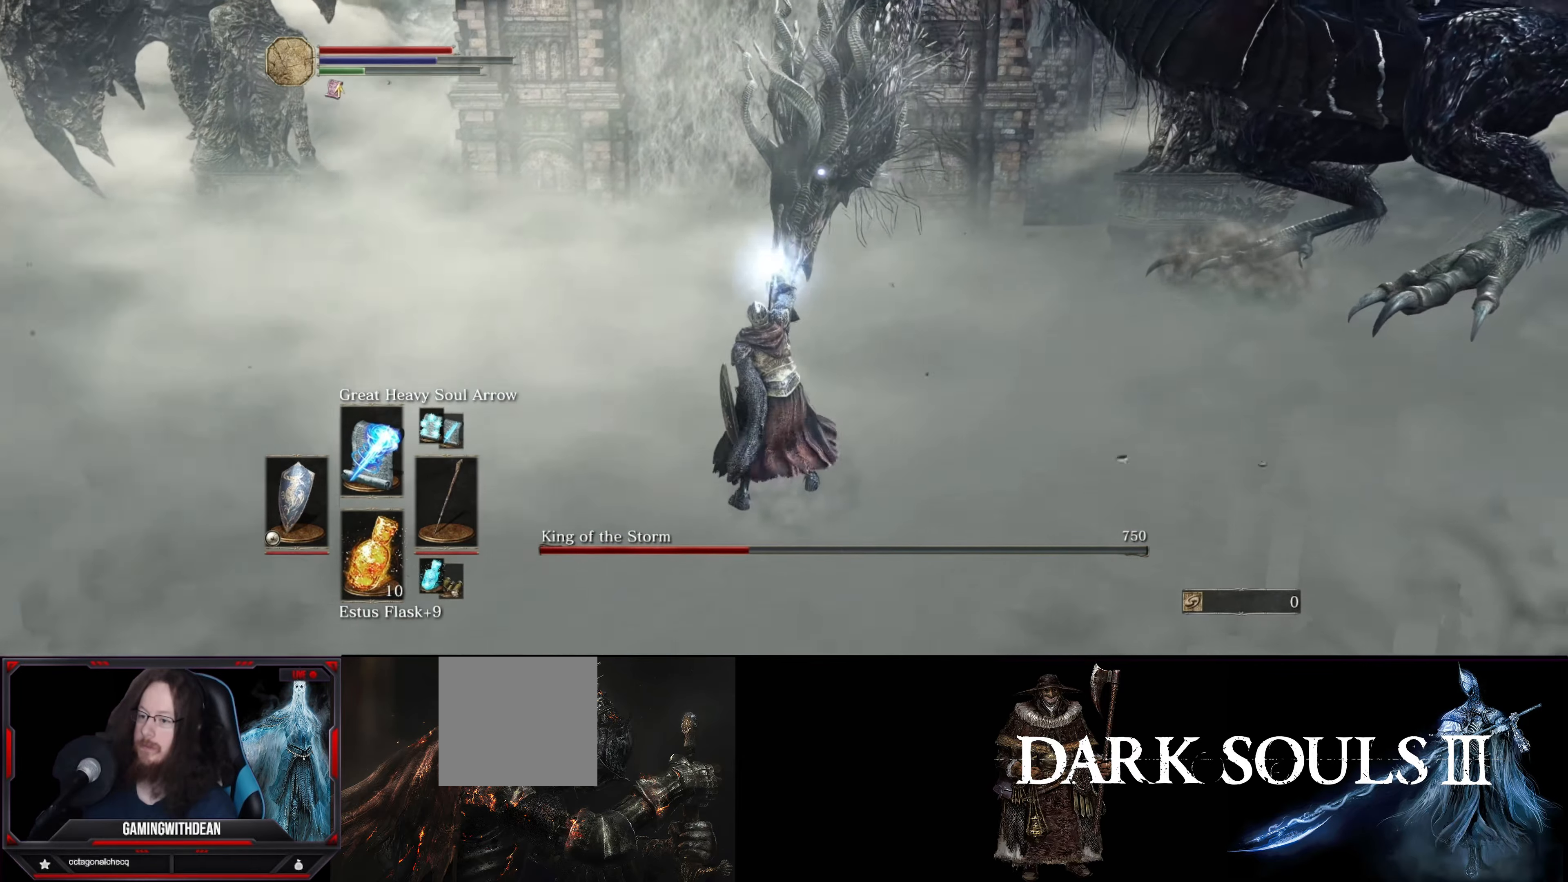
{"buttons": ["L1"], "left_stick": "down-left", "right_stick": "center", "events": [[484, "L1", "down"]]}
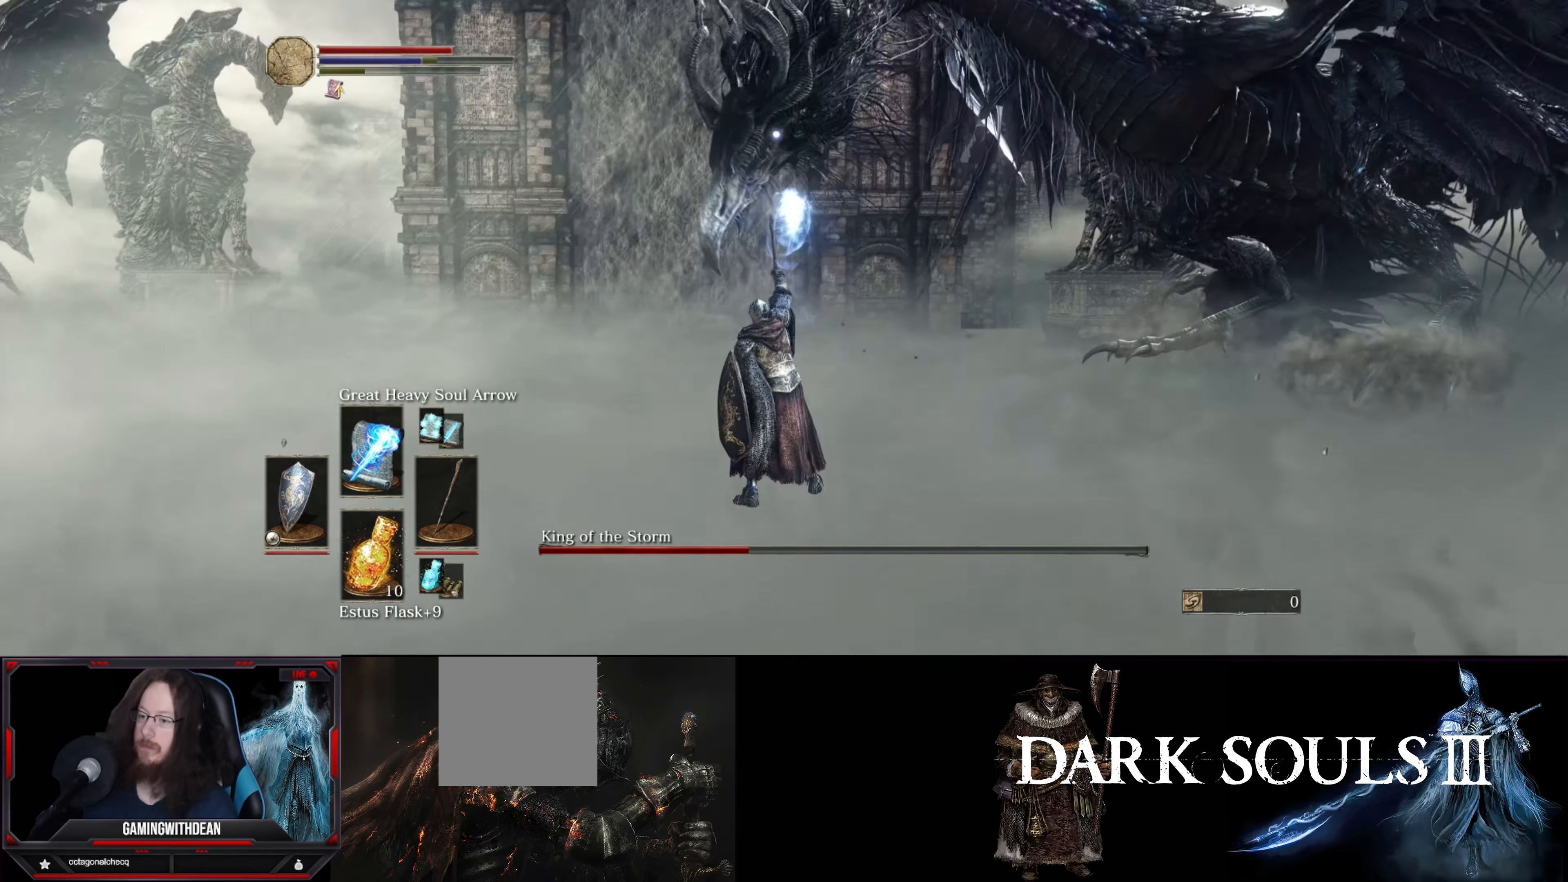
{"buttons": ["L1"], "left_stick": "down-left", "right_stick": "center", "events": []}
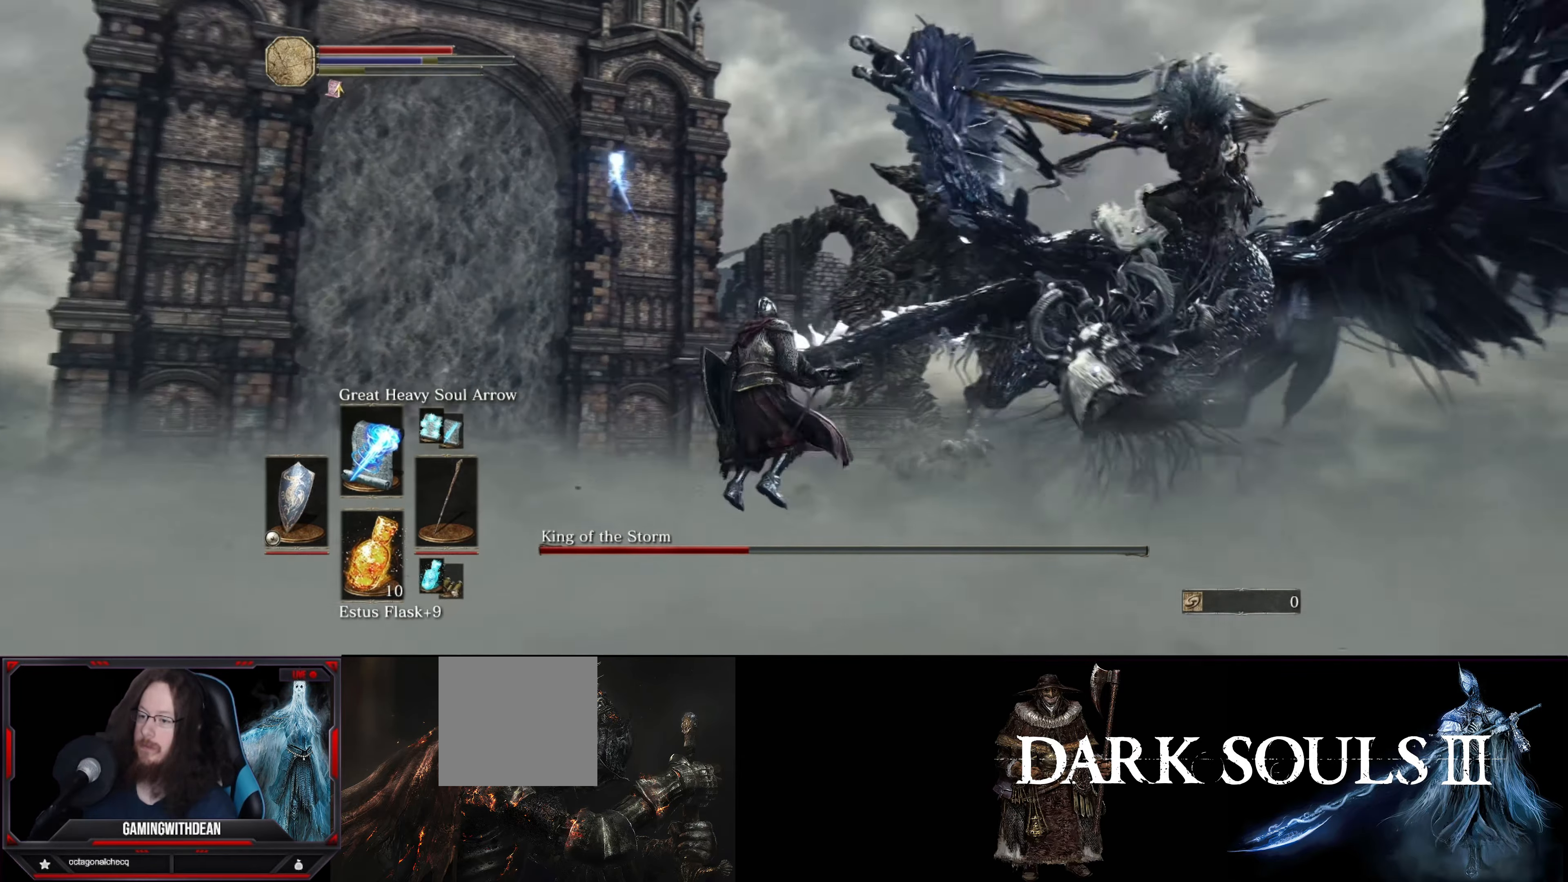
{"buttons": ["L1"], "left_stick": "down-left", "right_stick": "center", "events": []}
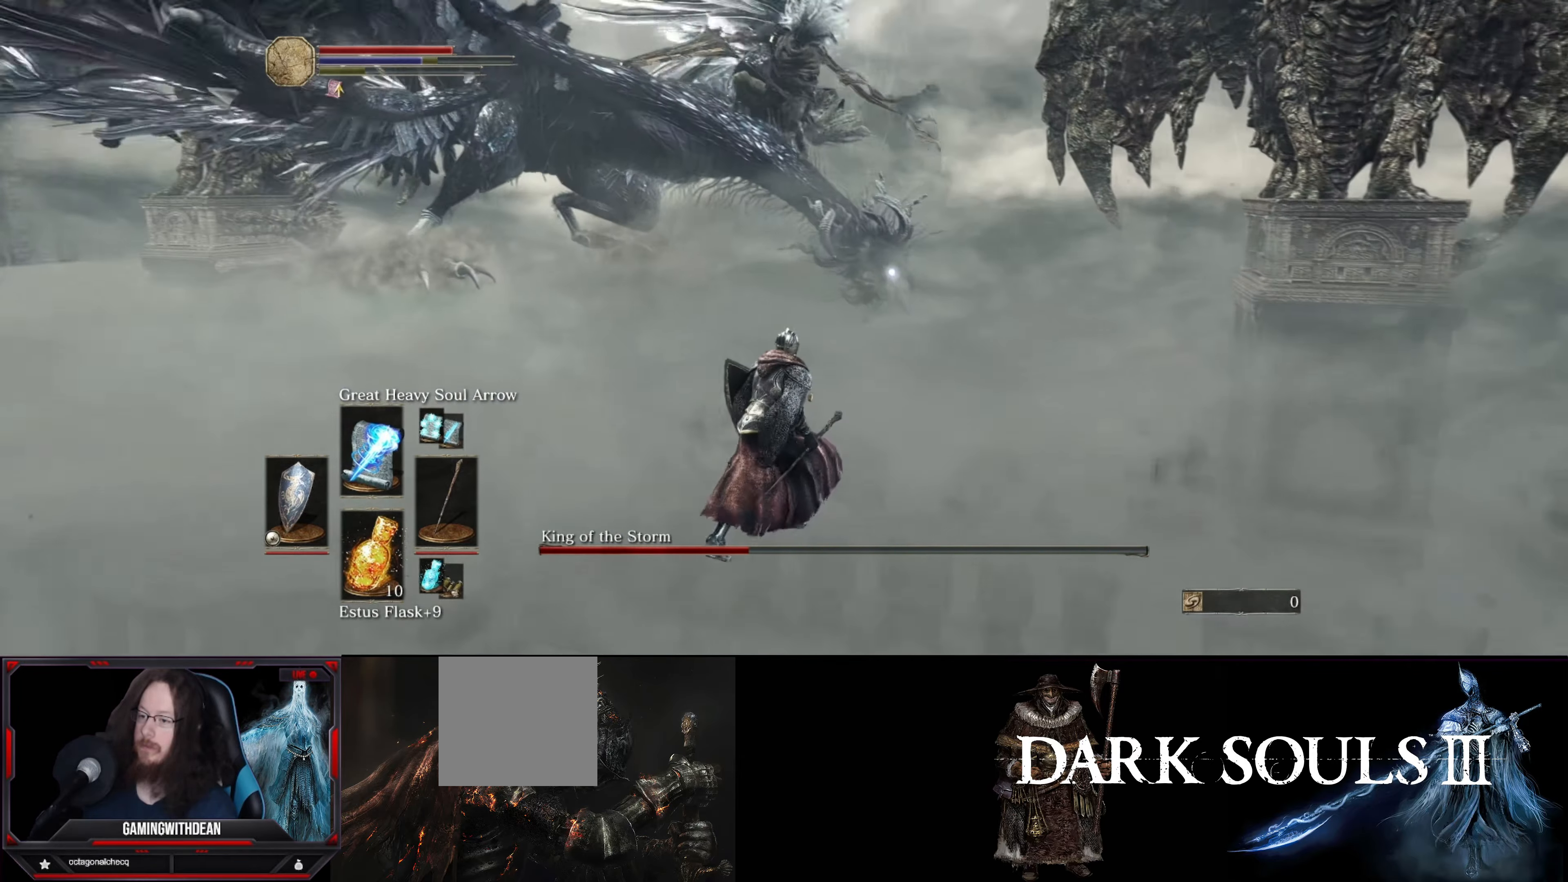
{"buttons": ["L1"], "left_stick": "down-left", "right_stick": "center", "events": []}
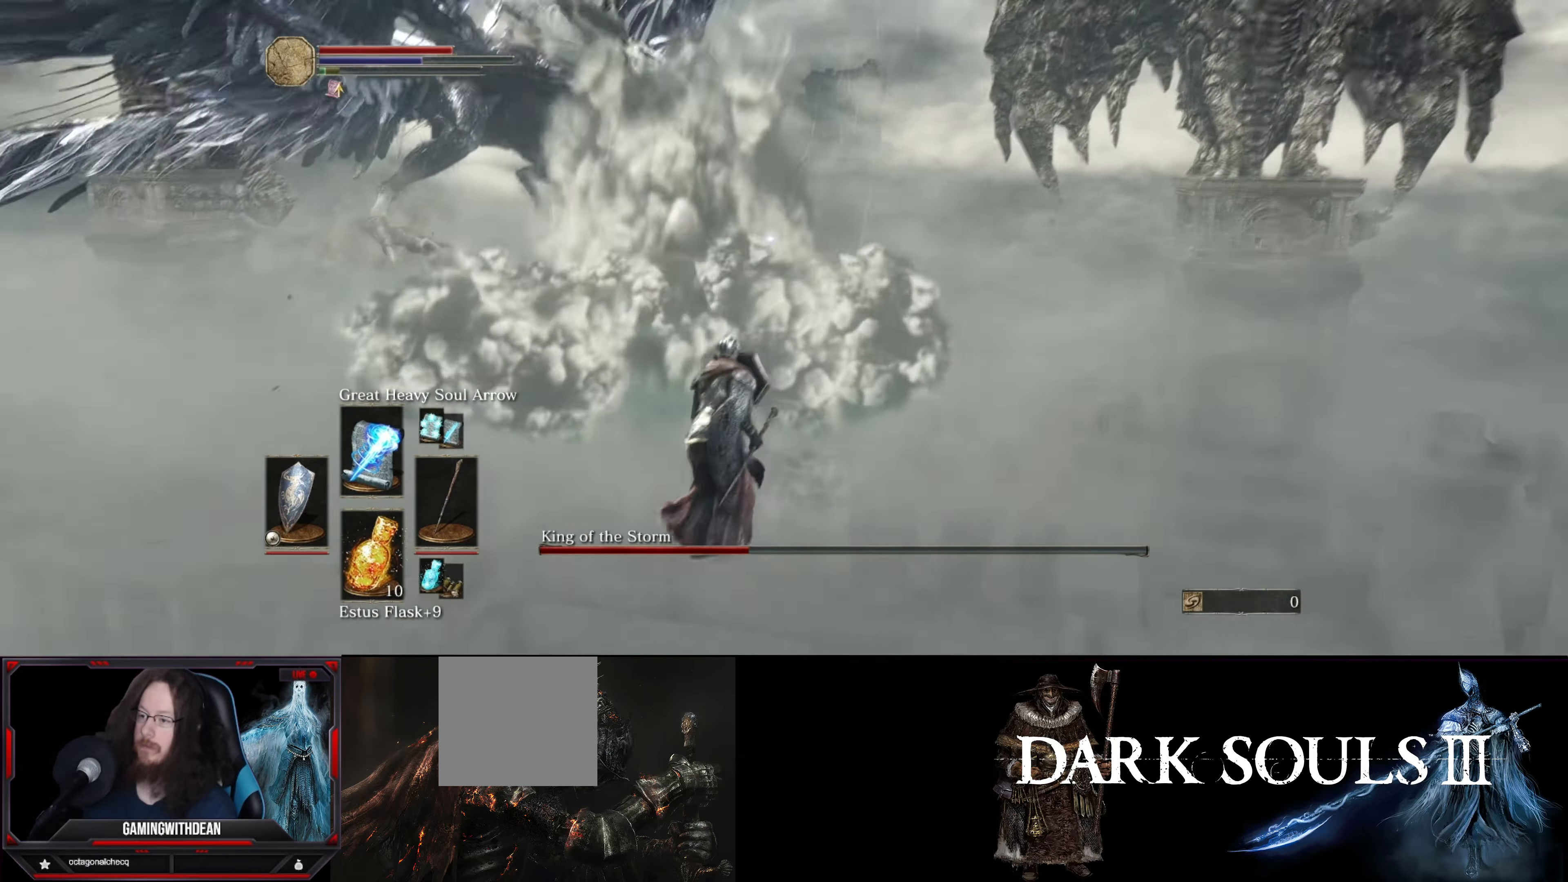
{"buttons": ["R1"], "left_stick": "down-left", "right_stick": "center", "events": [[334, "L1", "up"], [417, "R1", "down"]]}
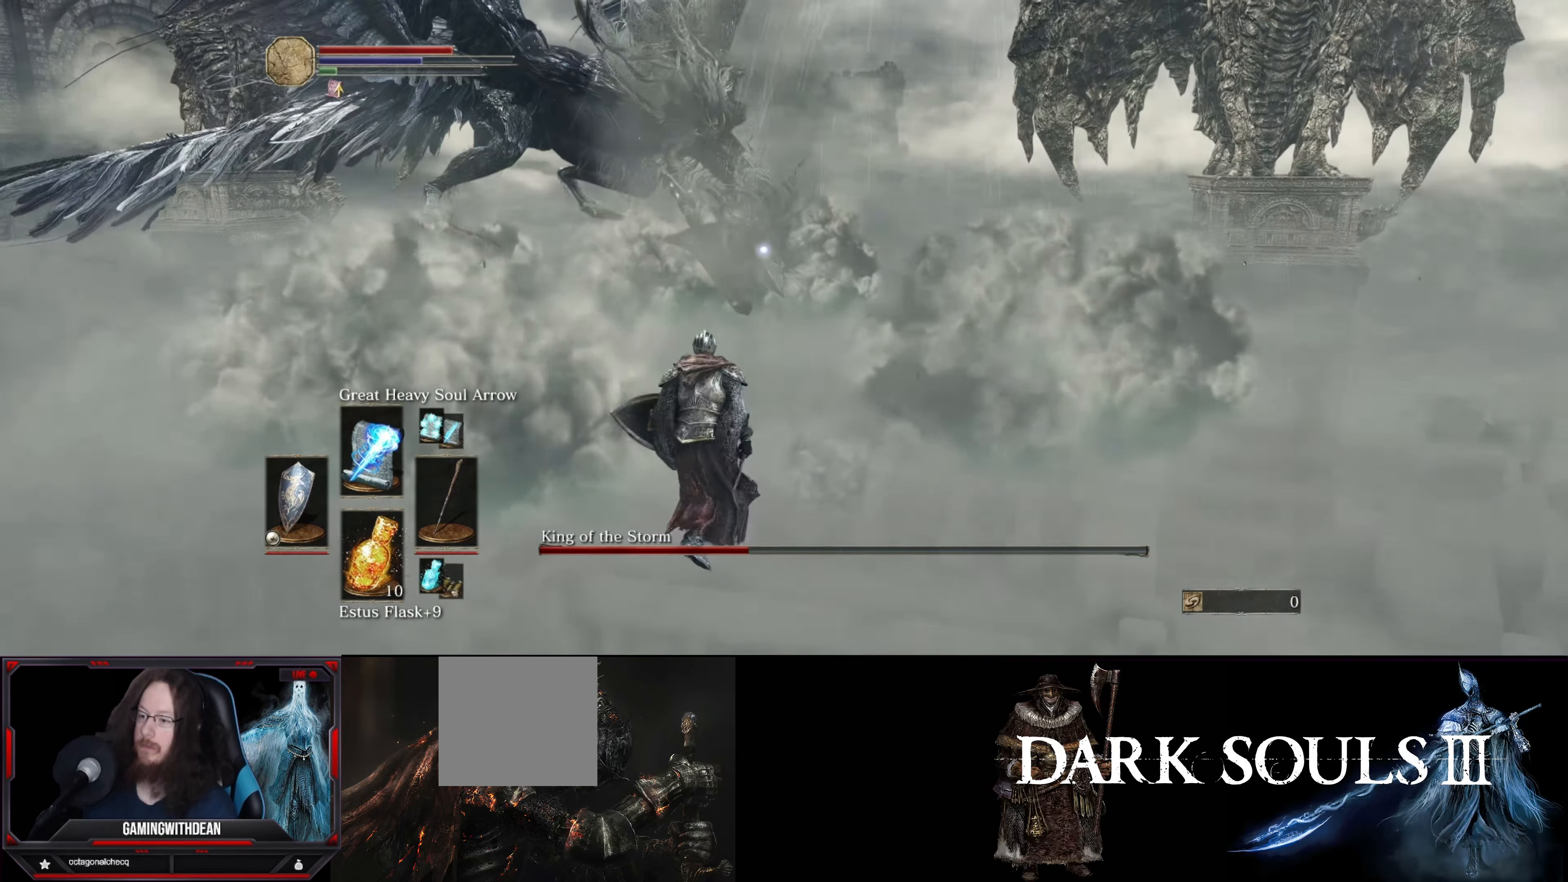
{"buttons": [], "left_stick": "center", "right_stick": "center", "events": [[17, "R1", "up"], [450, "left_stick", "center"]]}
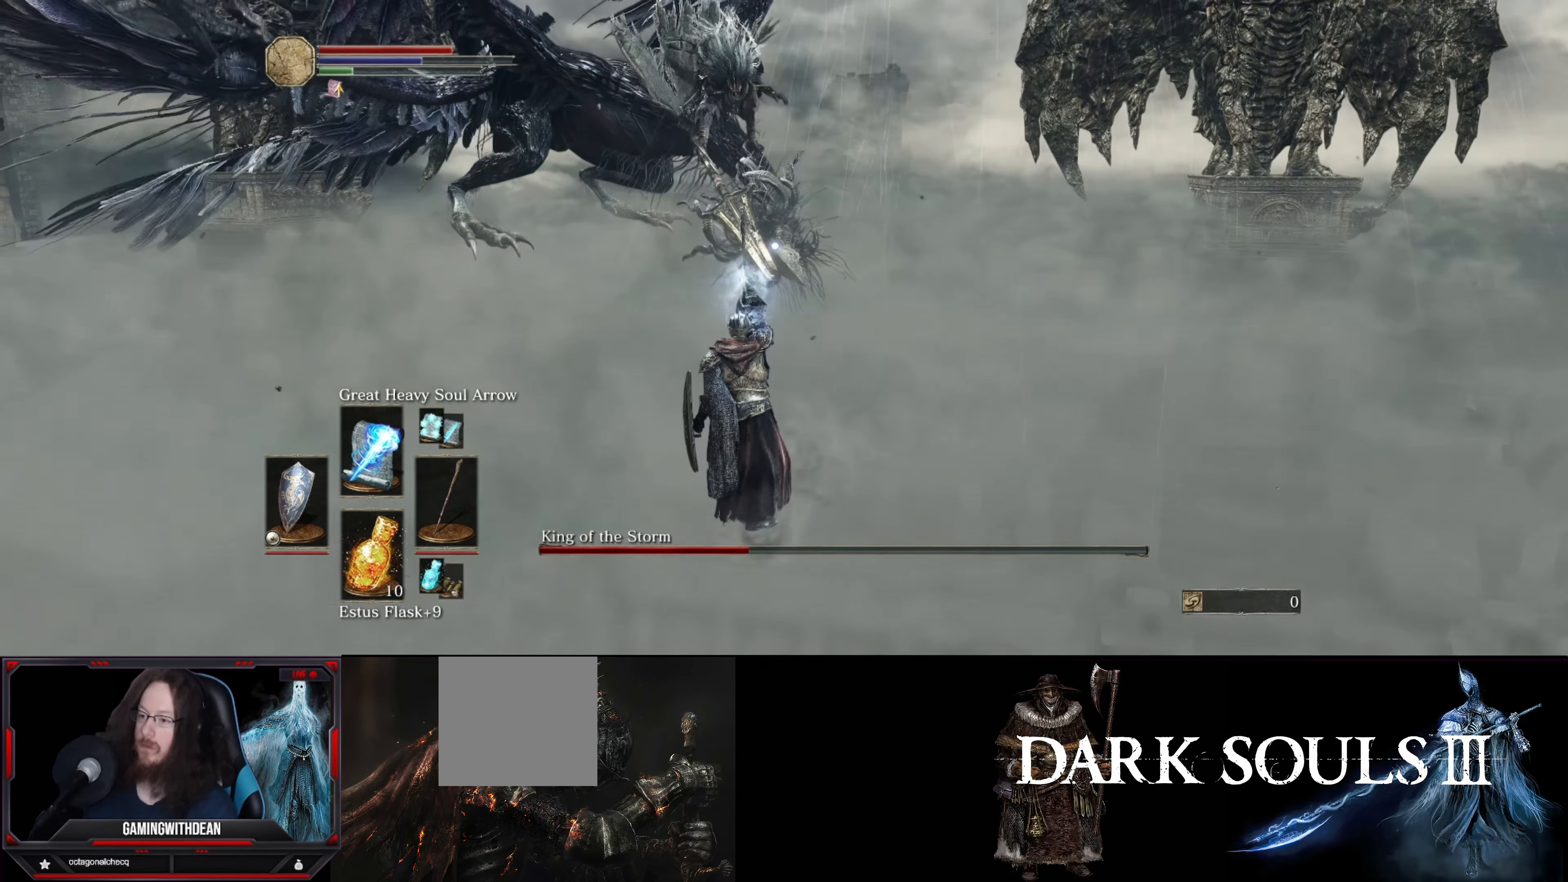
{"buttons": [], "left_stick": "center", "right_stick": "center", "events": []}
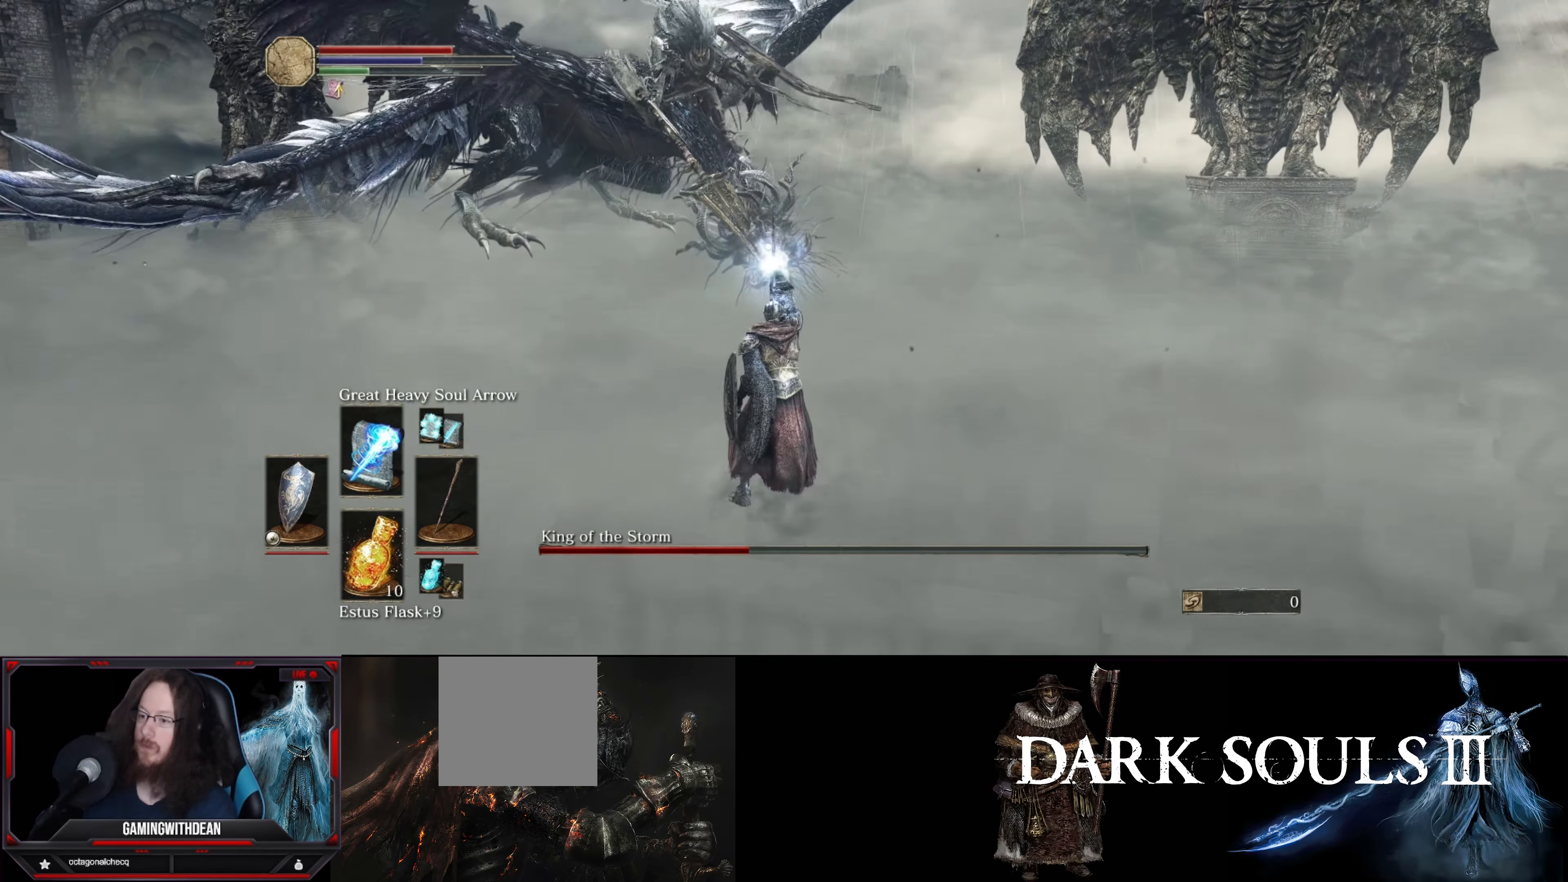
{"buttons": [], "left_stick": "center", "right_stick": "center", "events": []}
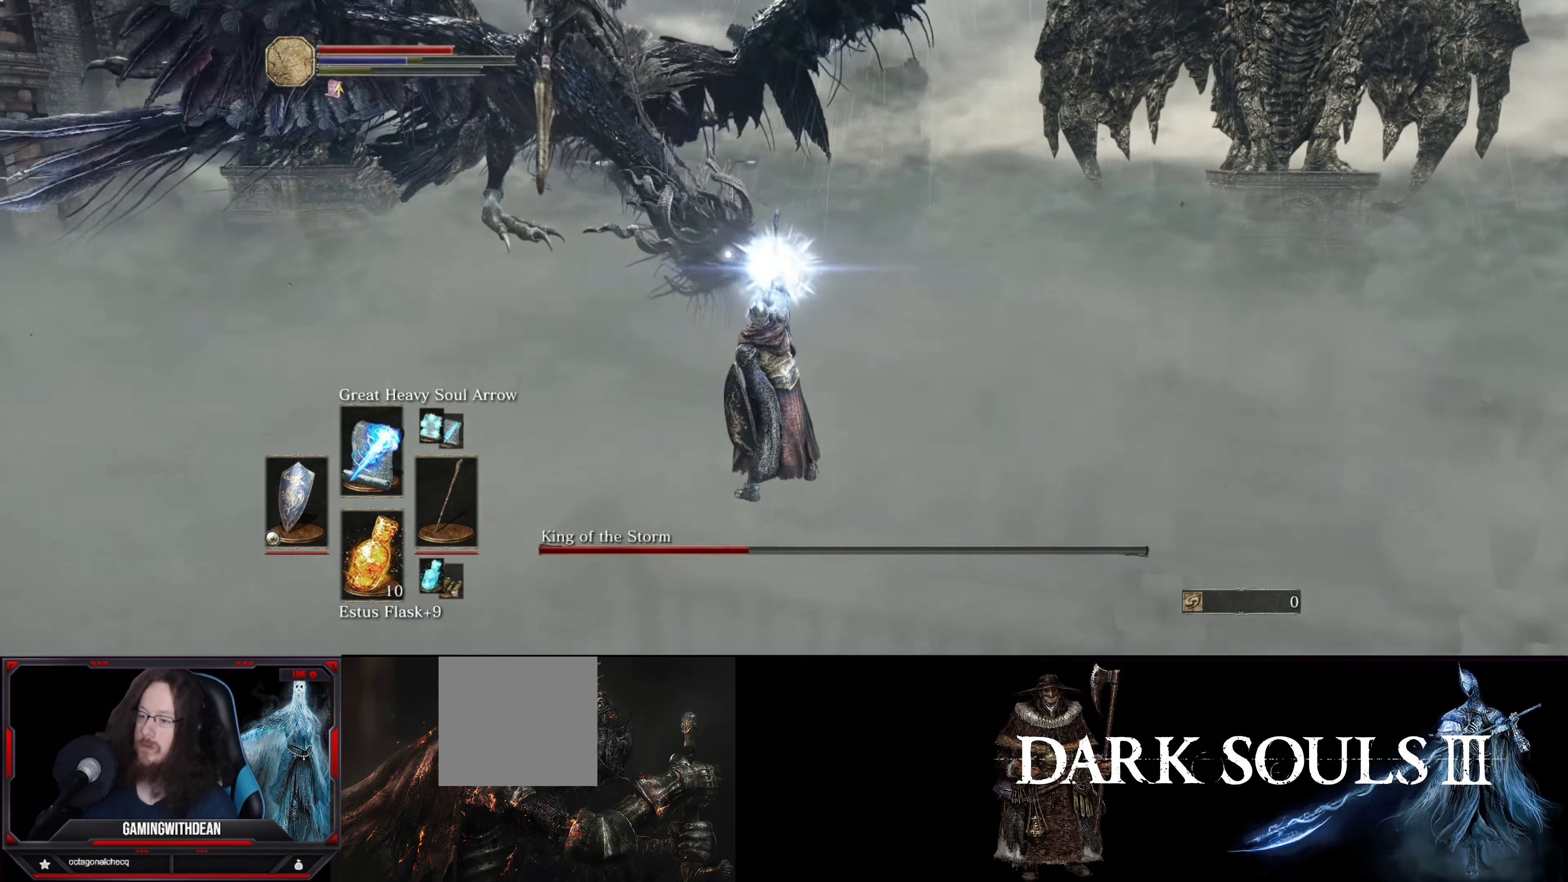
{"buttons": ["L1"], "left_stick": "down-right", "right_stick": "center", "events": [[150, "left_stick", "down-right"], [333, "L1", "down"]]}
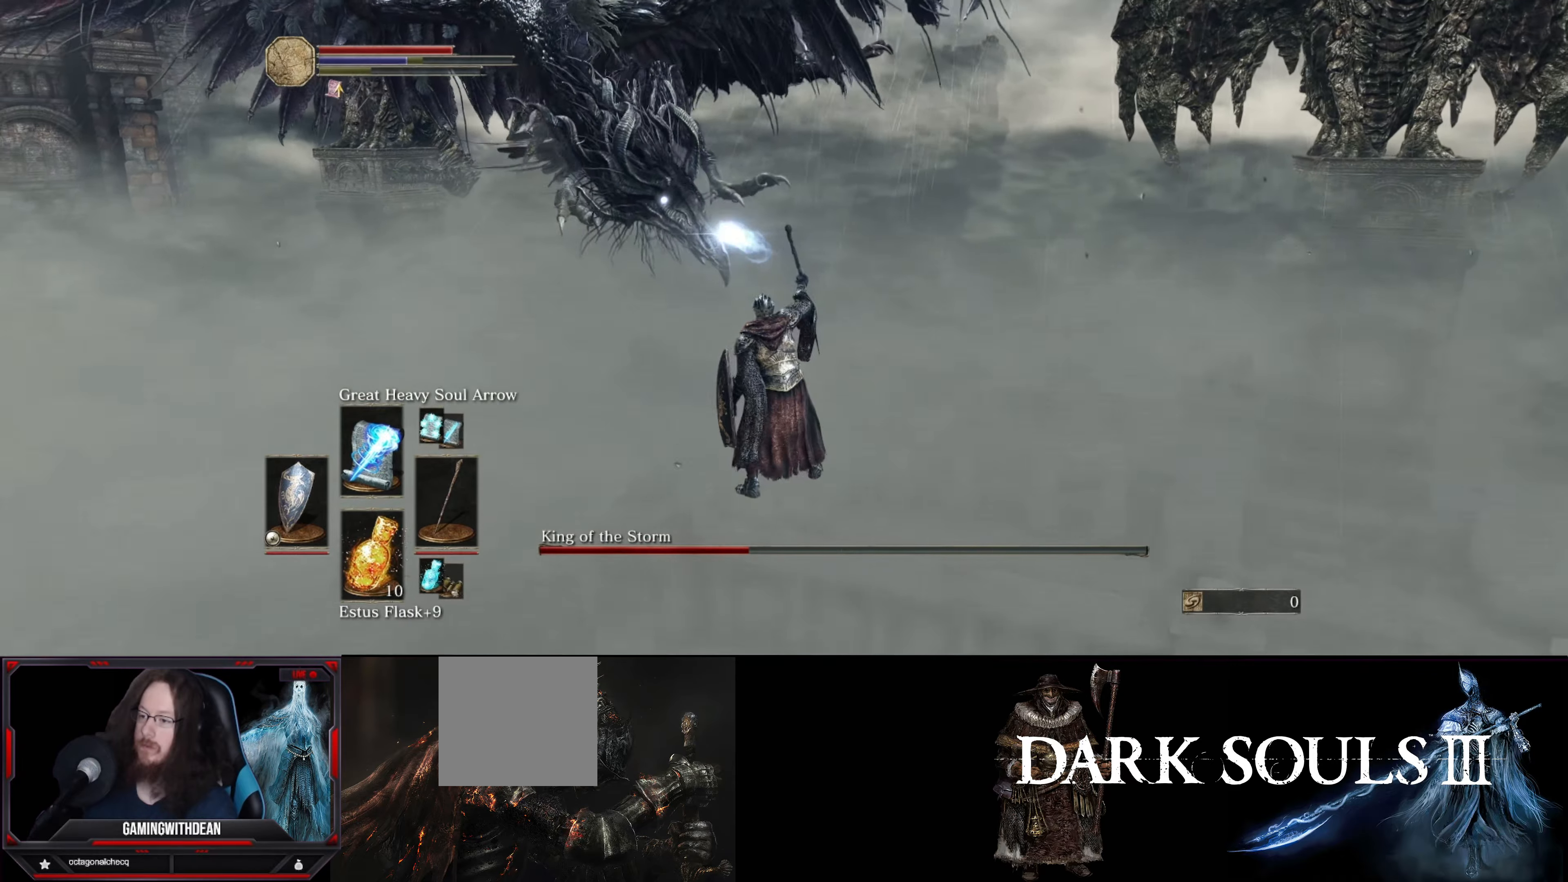
{"buttons": ["L1"], "left_stick": "down-right", "right_stick": "center", "events": []}
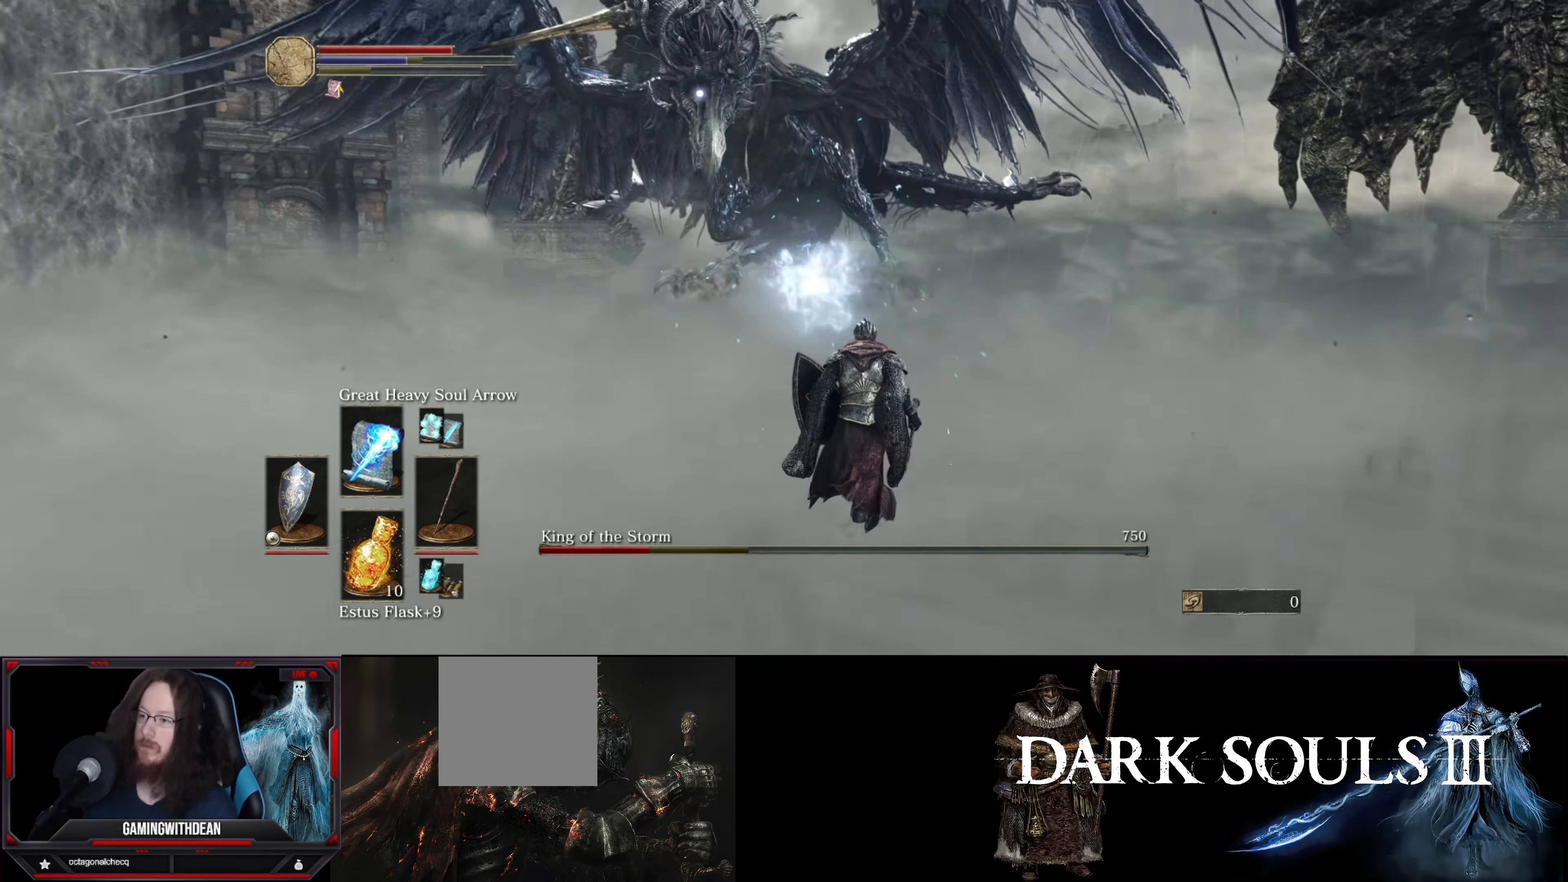
{"buttons": ["L1"], "left_stick": "down-right", "right_stick": "center", "events": []}
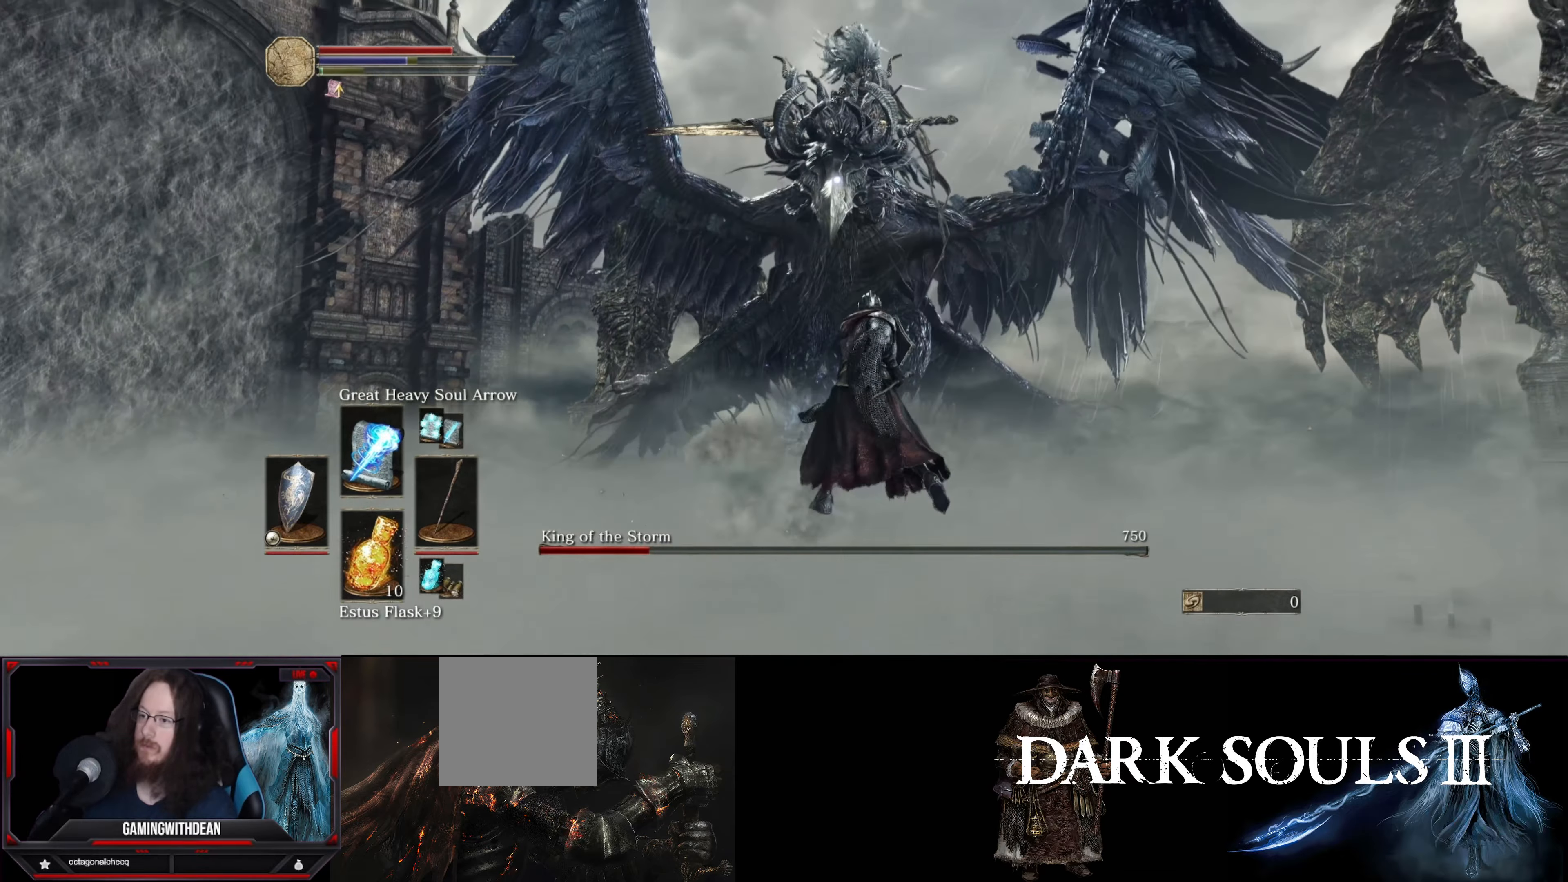
{"buttons": ["L1"], "left_stick": "down-right", "right_stick": "center", "events": []}
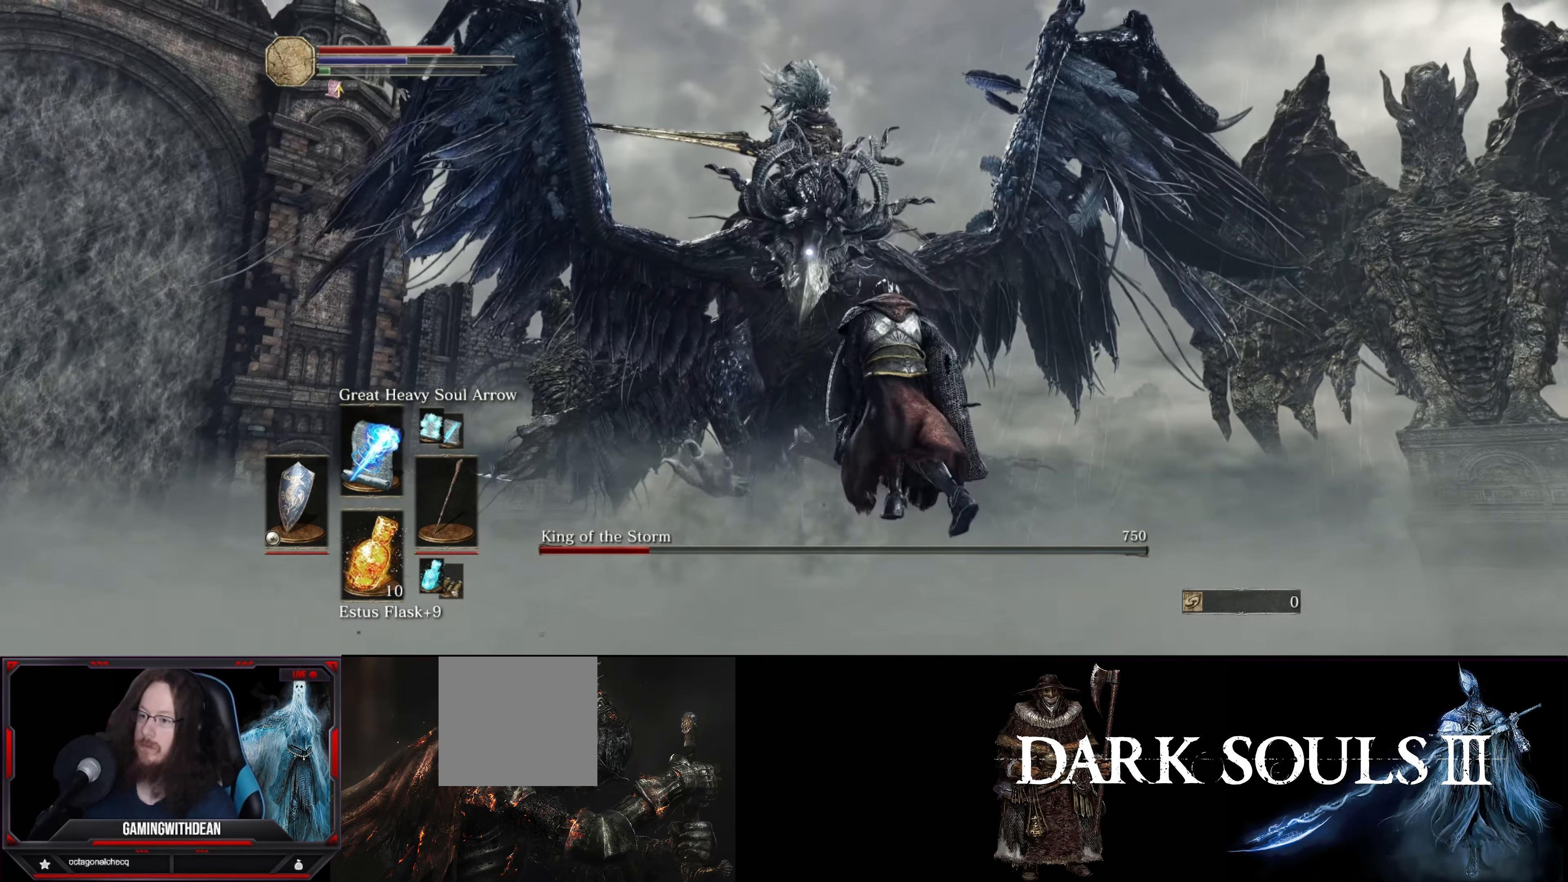
{"buttons": ["L1", "R1"], "left_stick": "down-right", "right_stick": "center", "events": [[466, "R1", "down"]]}
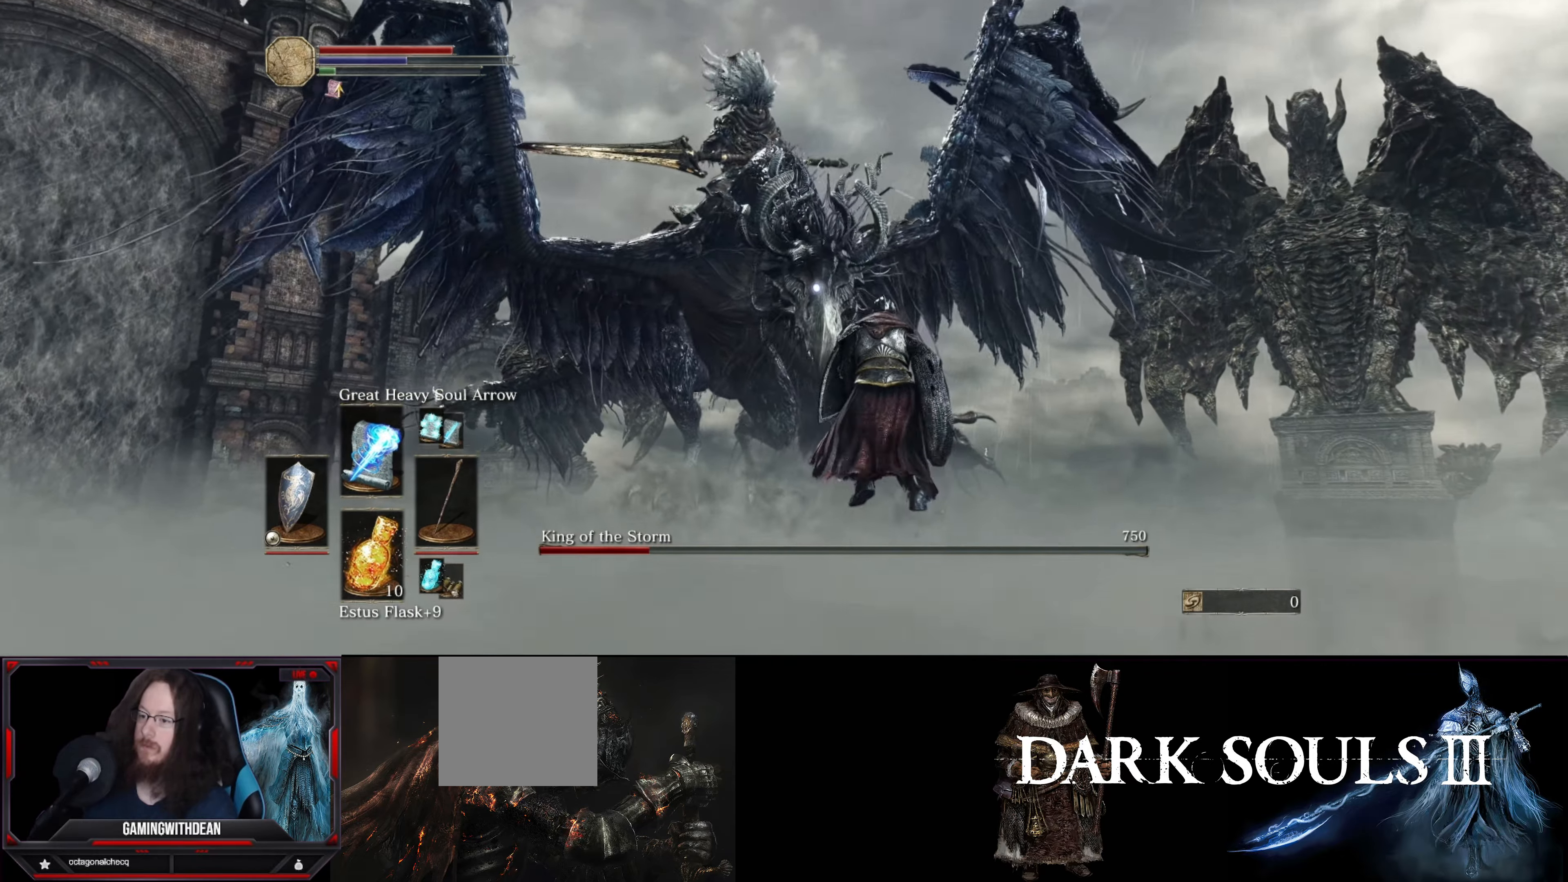
{"buttons": ["L1"], "left_stick": "down-right", "right_stick": "center", "events": [[100, "R1", "up"]]}
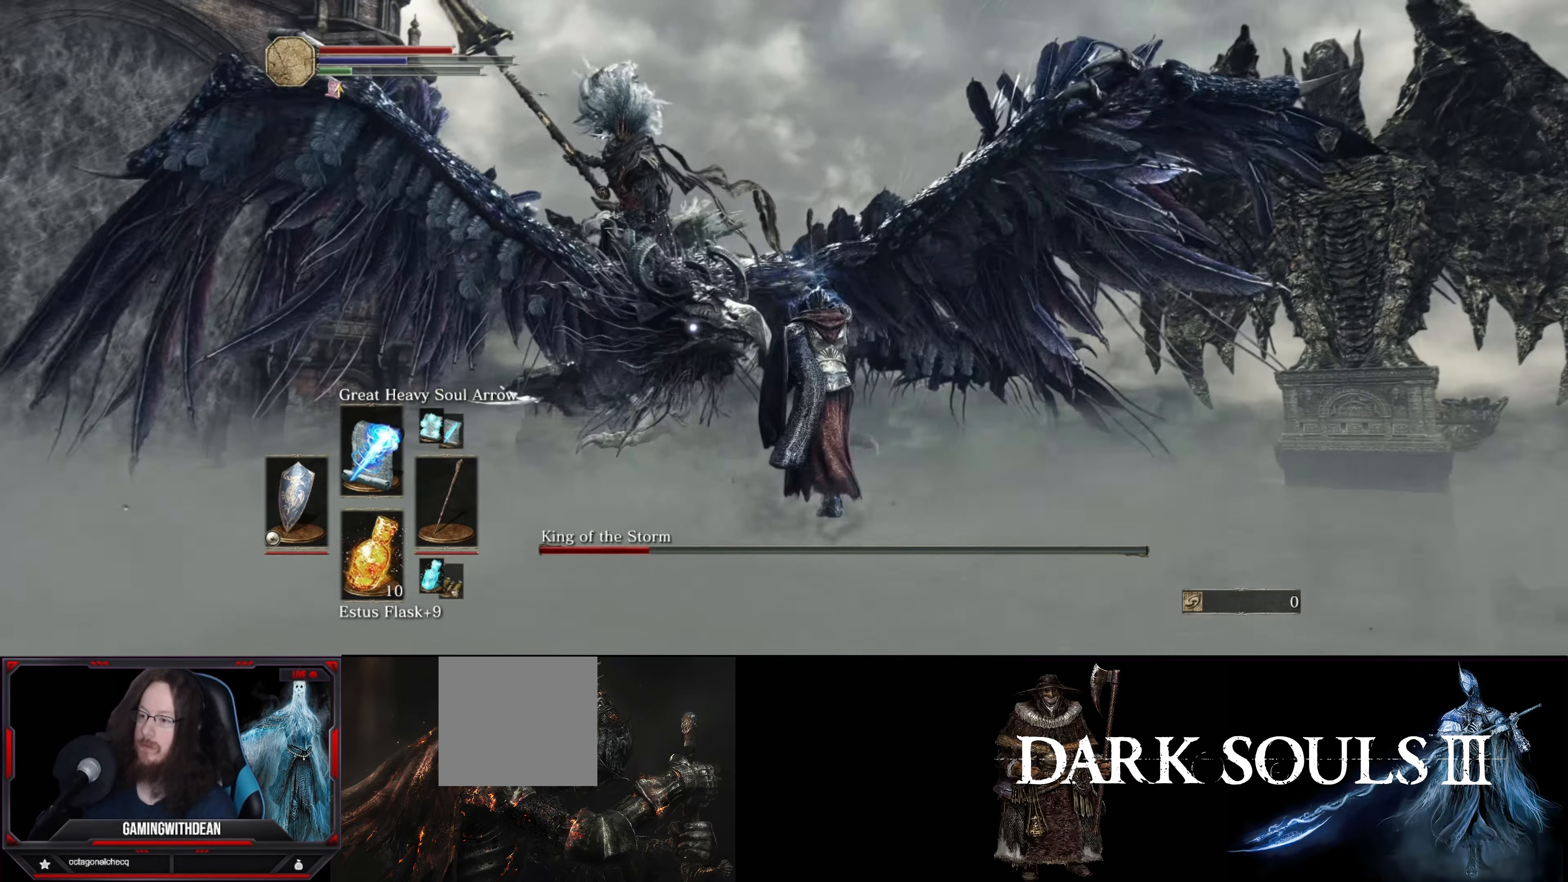
{"buttons": ["L1"], "left_stick": "center", "right_stick": "center", "events": [[283, "left_stick", "center"]]}
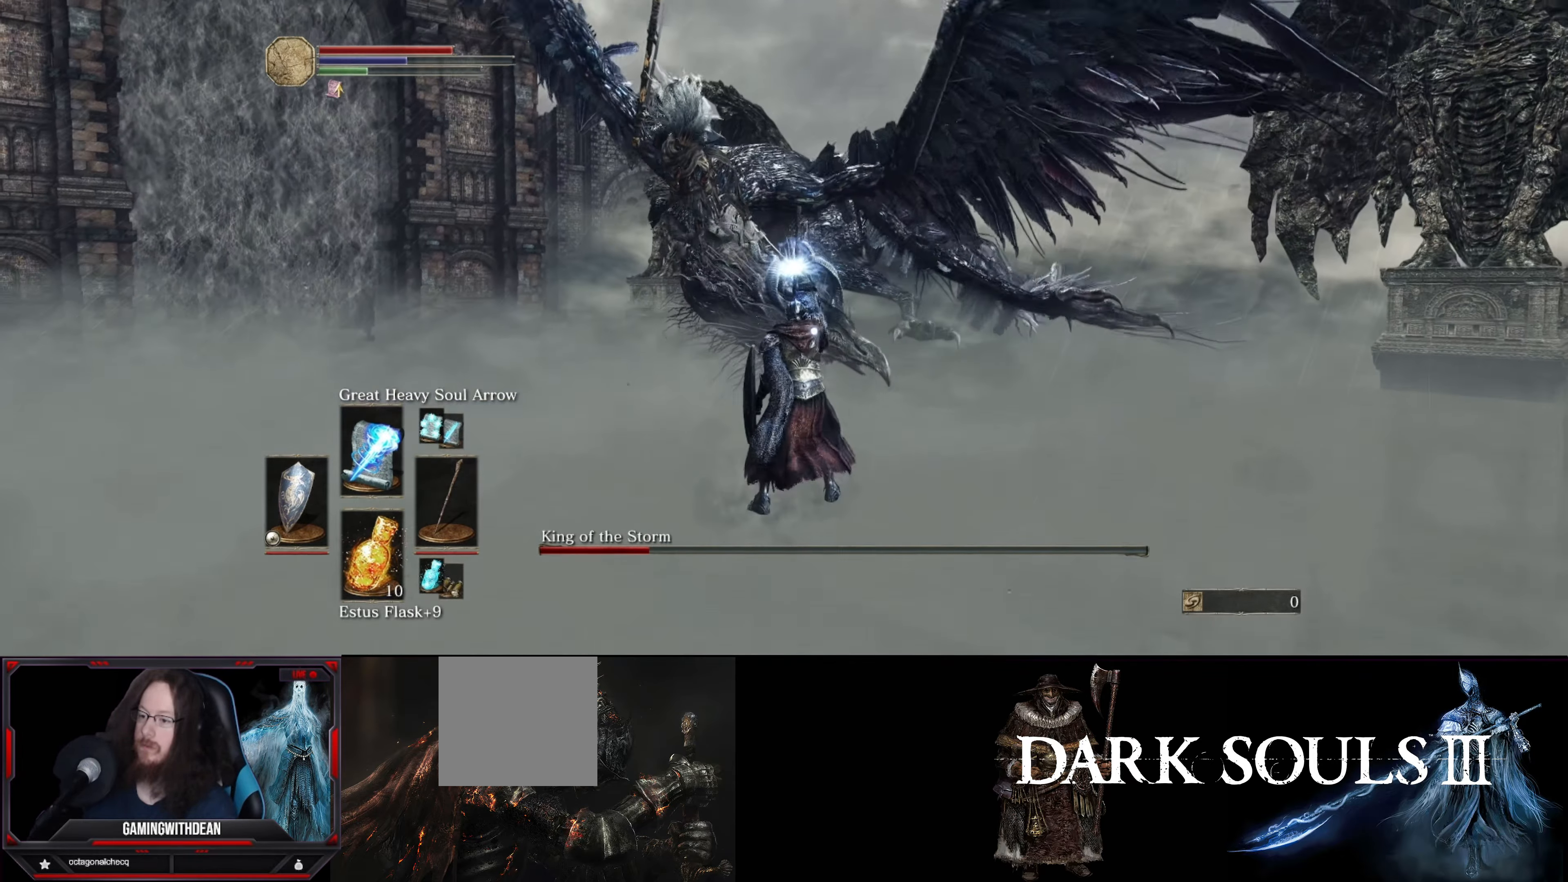
{"buttons": ["L1"], "left_stick": "up", "right_stick": "center", "events": [[50, "left_stick", "up"], [450, "B", "down"], [500, "B", "up"]]}